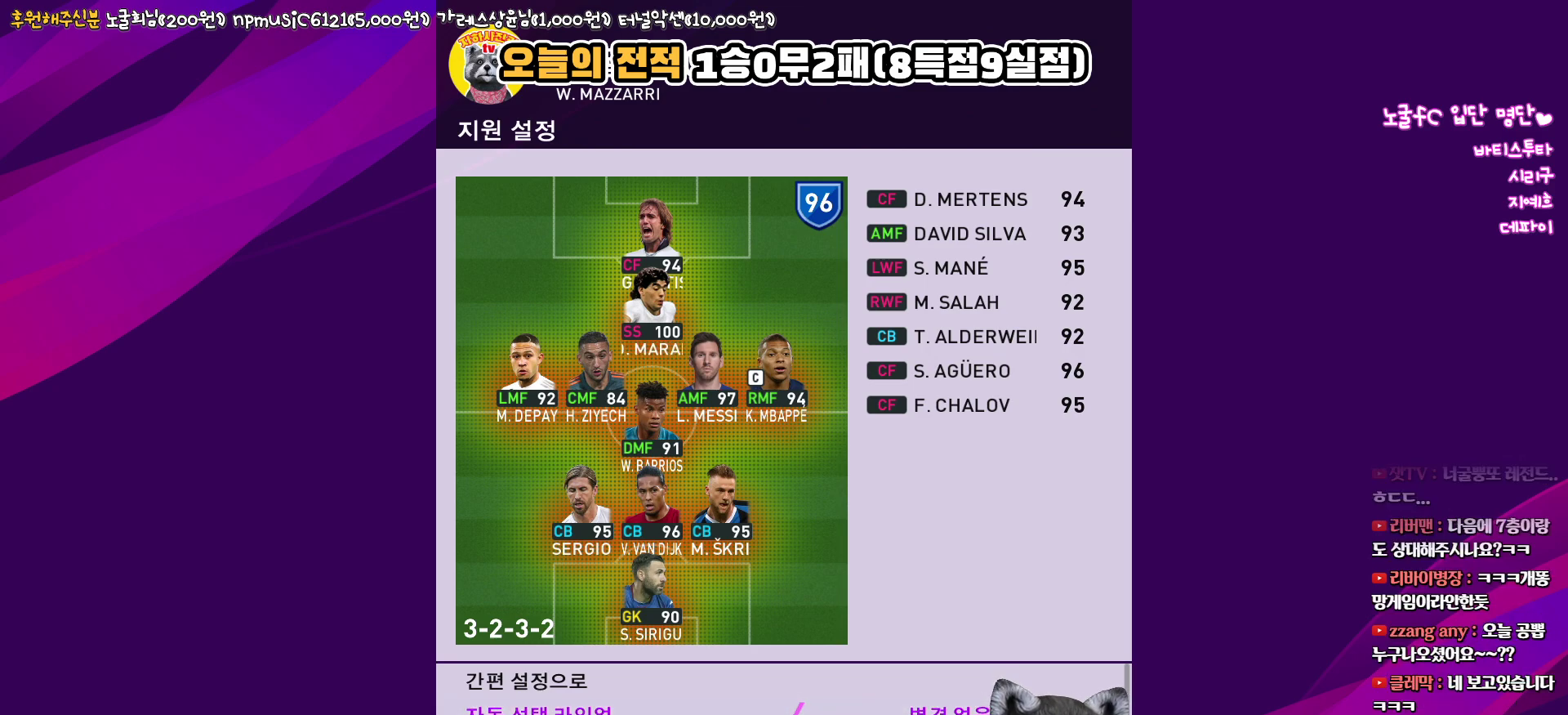
Gameplay with a controller (PlayStation layout); each line is a JSON object with the inputs held at the frame after it. "events" lists button and stick changes between this image and that frame as [ms after this image, input, new state], when the widget could be followed in between.
{"buttons": [], "left_stick": "center", "right_stick": "center", "events": [[67, "DPAD_DOWN", "up"], [167, "DPAD_LEFT", "down"], [300, "DPAD_LEFT", "up"]]}
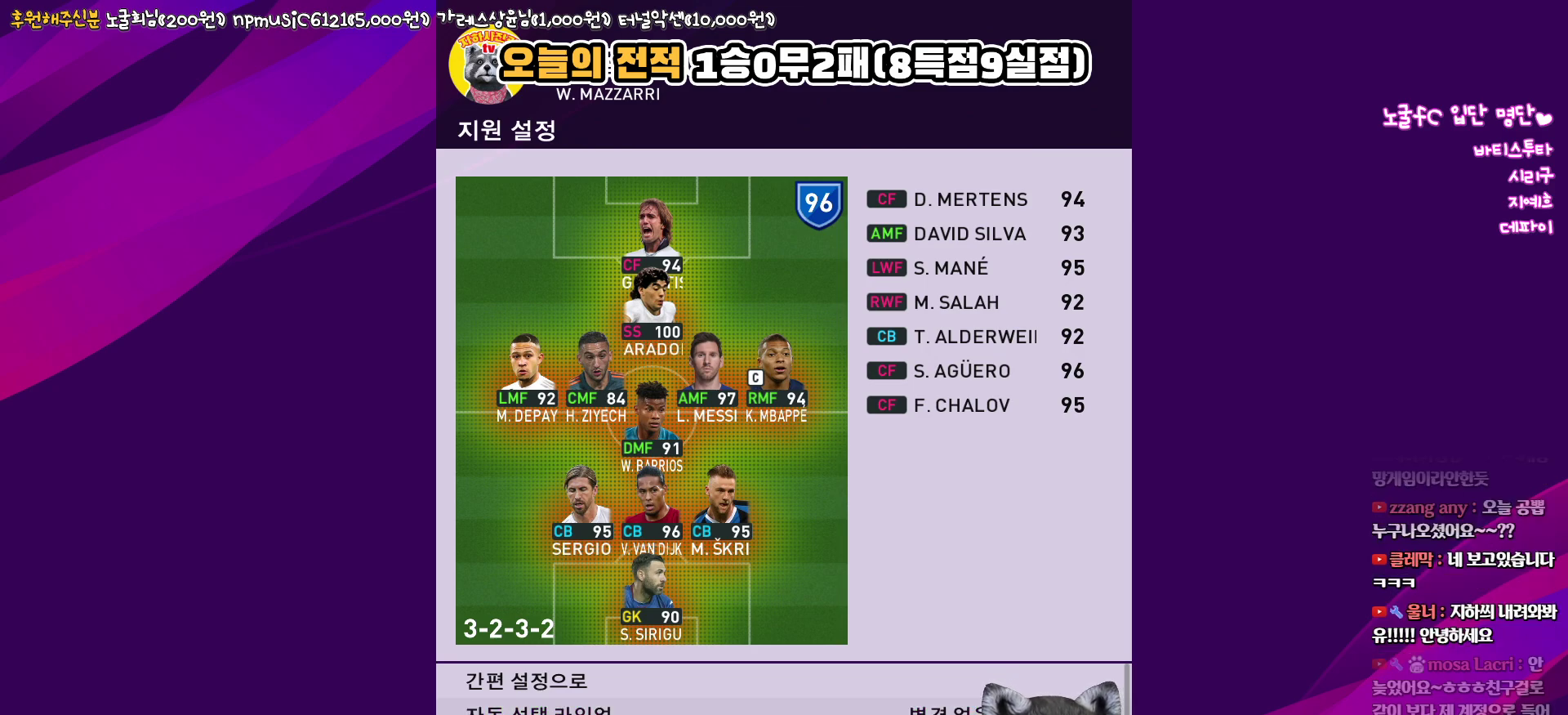
{"buttons": ["DPAD_DOWN"], "left_stick": "center", "right_stick": "center", "events": [[133, "DPAD_DOWN", "down"], [250, "DPAD_DOWN", "up"], [400, "DPAD_DOWN", "down"]]}
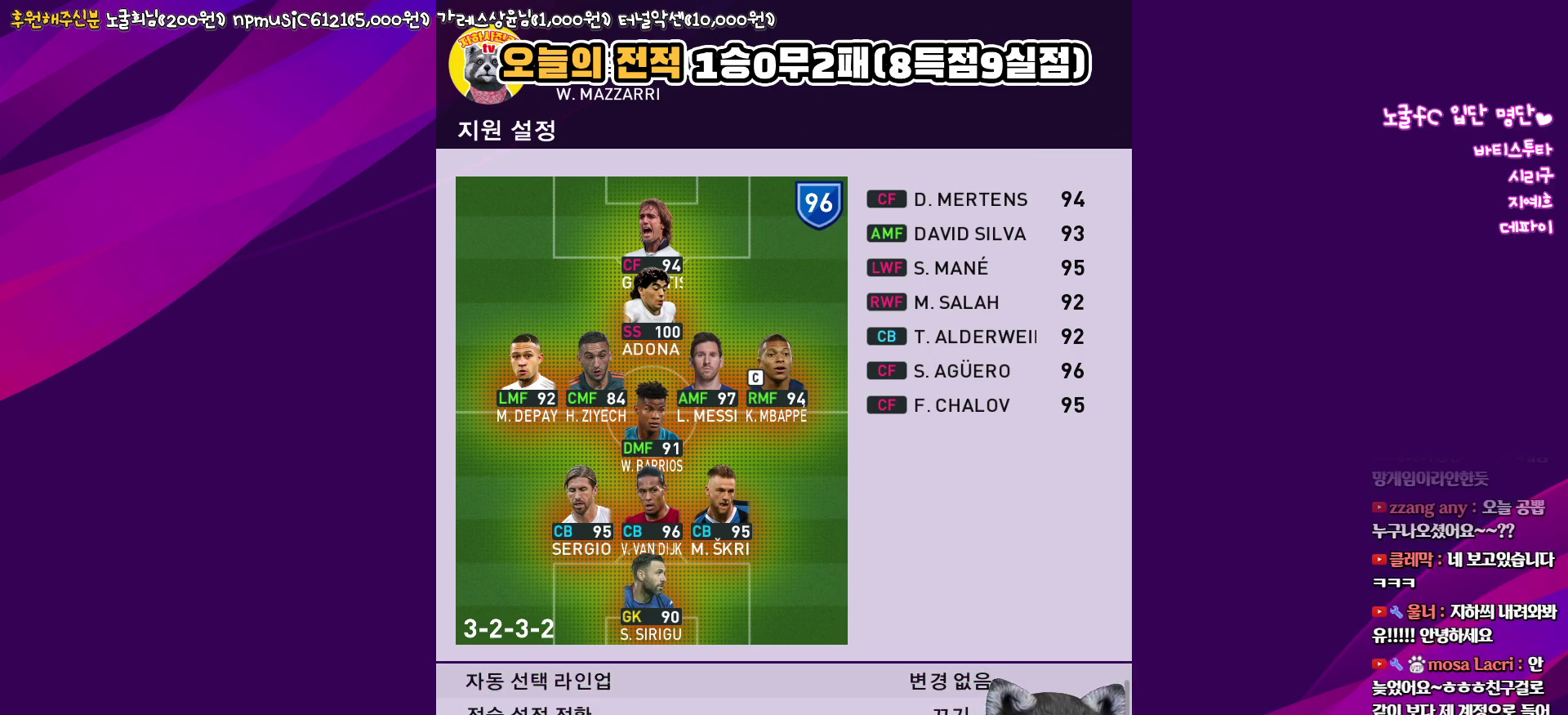
{"buttons": [], "left_stick": "center", "right_stick": "center", "events": [[17, "DPAD_DOWN", "up"], [350, "DPAD_DOWN", "down"], [467, "DPAD_DOWN", "up"]]}
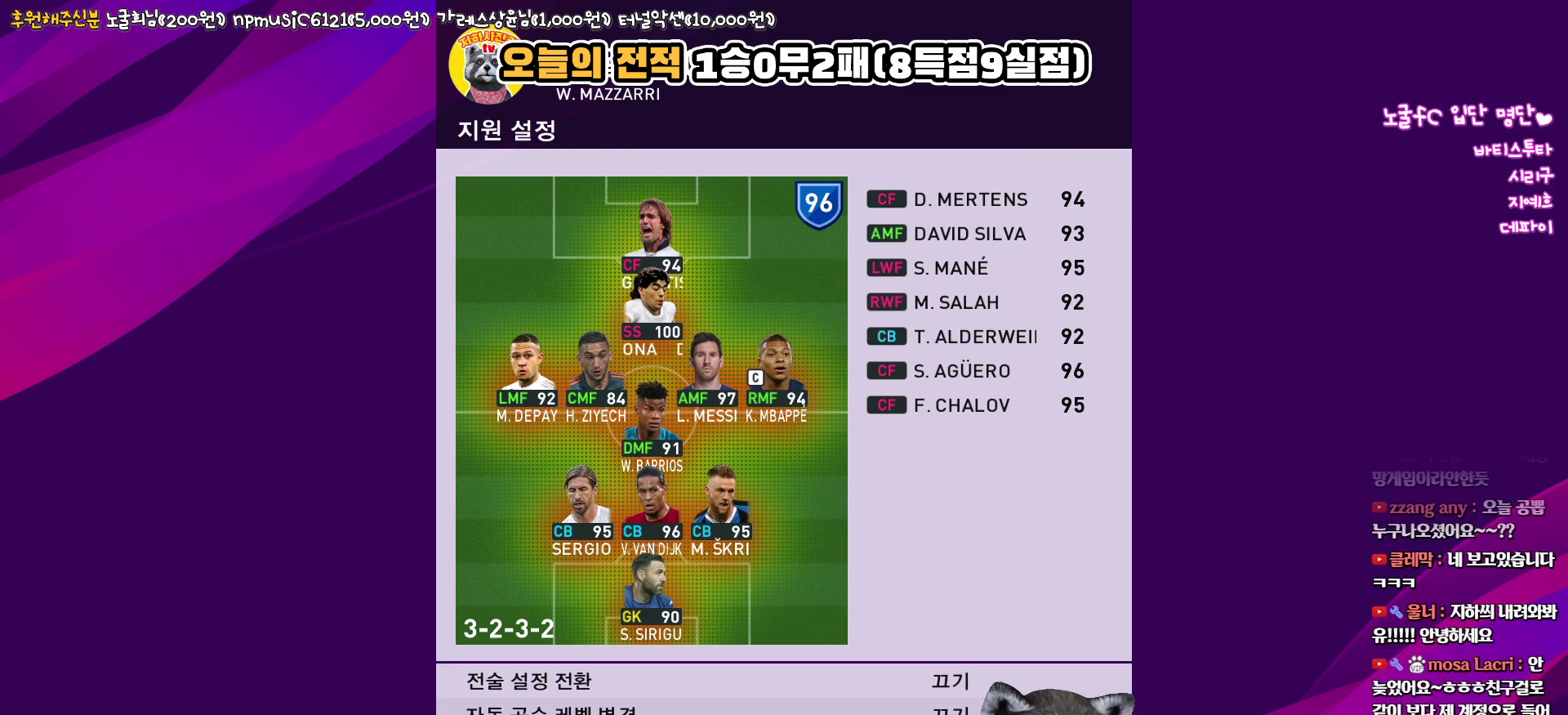
{"buttons": [], "left_stick": "center", "right_stick": "center", "events": [[67, "DPAD_DOWN", "down"], [167, "DPAD_DOWN", "up"], [367, "DPAD_UP", "down"], [467, "DPAD_UP", "up"]]}
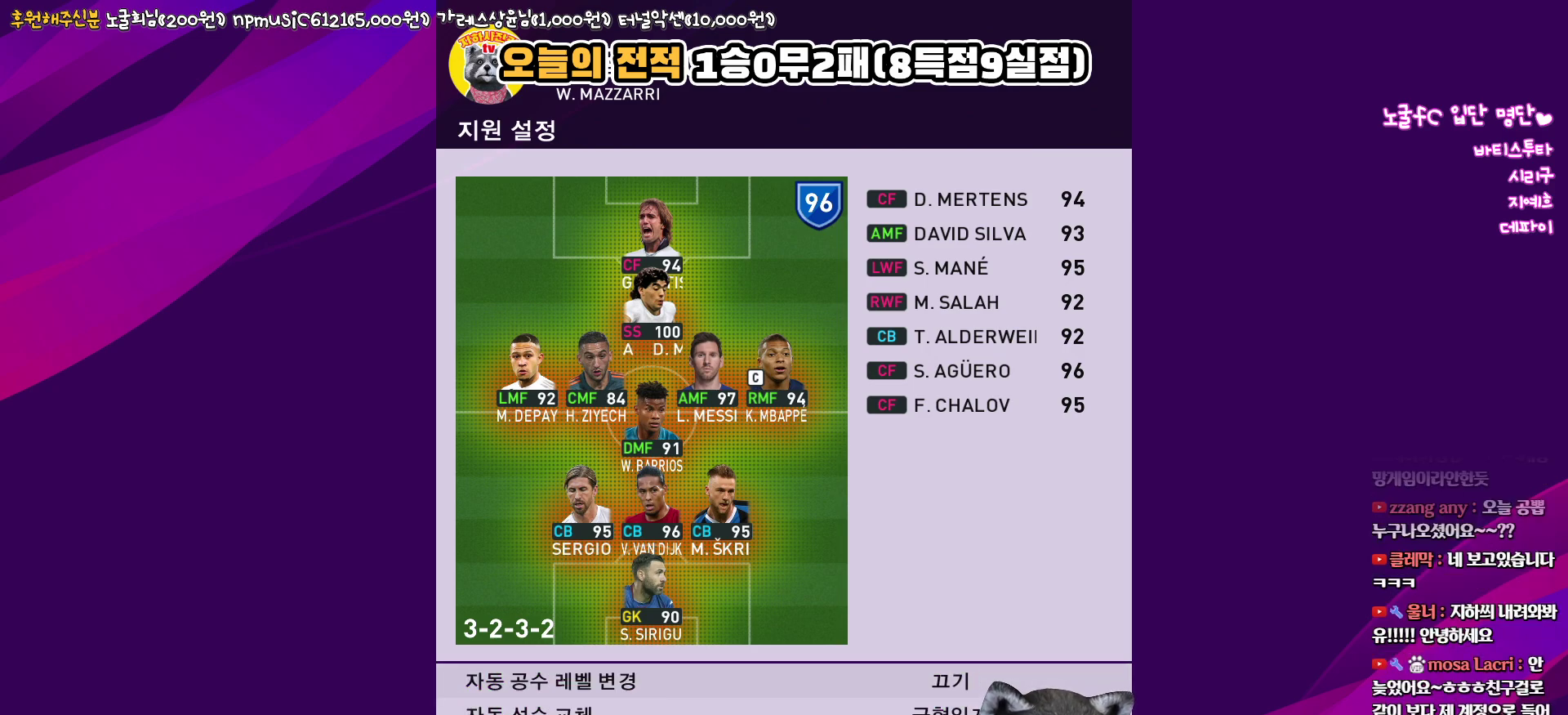
{"buttons": ["DPAD_LEFT"], "left_stick": "center", "right_stick": "center", "events": [[50, "DPAD_UP", "down"], [150, "DPAD_UP", "up"], [283, "DPAD_LEFT", "down"], [367, "DPAD_LEFT", "up"], [433, "DPAD_LEFT", "down"]]}
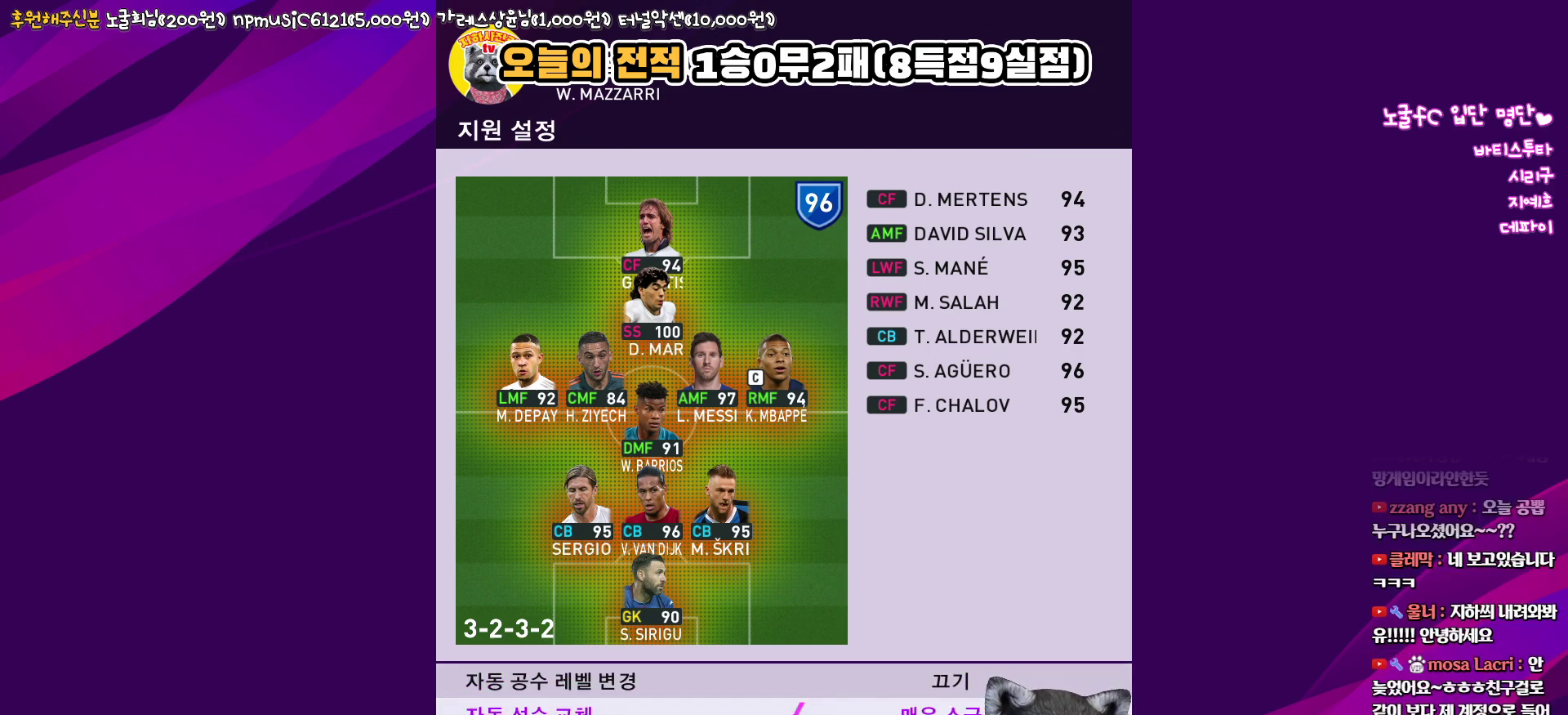
{"buttons": ["DPAD_RIGHT"], "left_stick": "center", "right_stick": "center", "events": [[33, "DPAD_LEFT", "up"], [100, "DPAD_LEFT", "down"], [217, "DPAD_LEFT", "up"], [467, "DPAD_RIGHT", "down"]]}
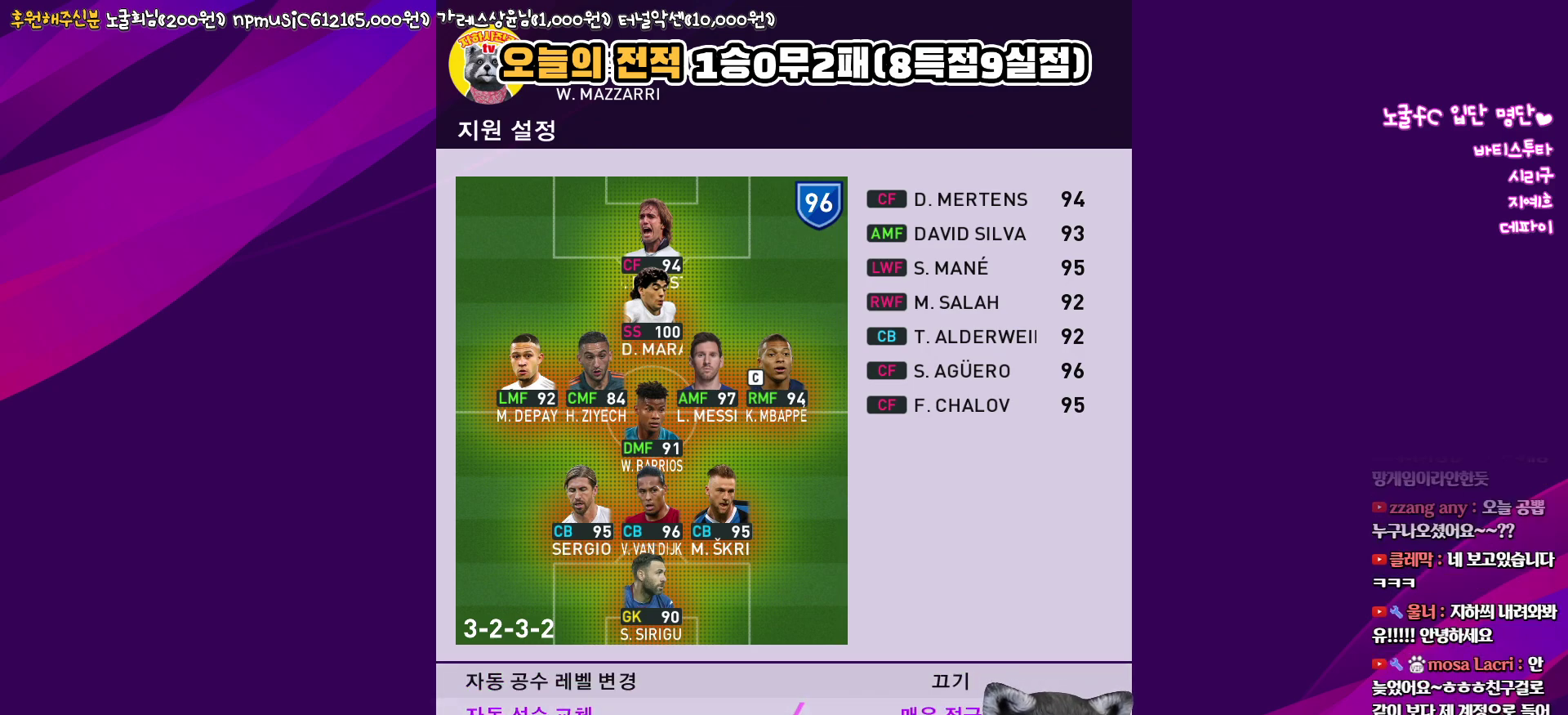
{"buttons": [], "left_stick": "center", "right_stick": "center", "events": [[67, "DPAD_RIGHT", "up"], [217, "DPAD_DOWN", "down"], [300, "DPAD_DOWN", "up"], [383, "DPAD_DOWN", "down"], [483, "DPAD_DOWN", "up"]]}
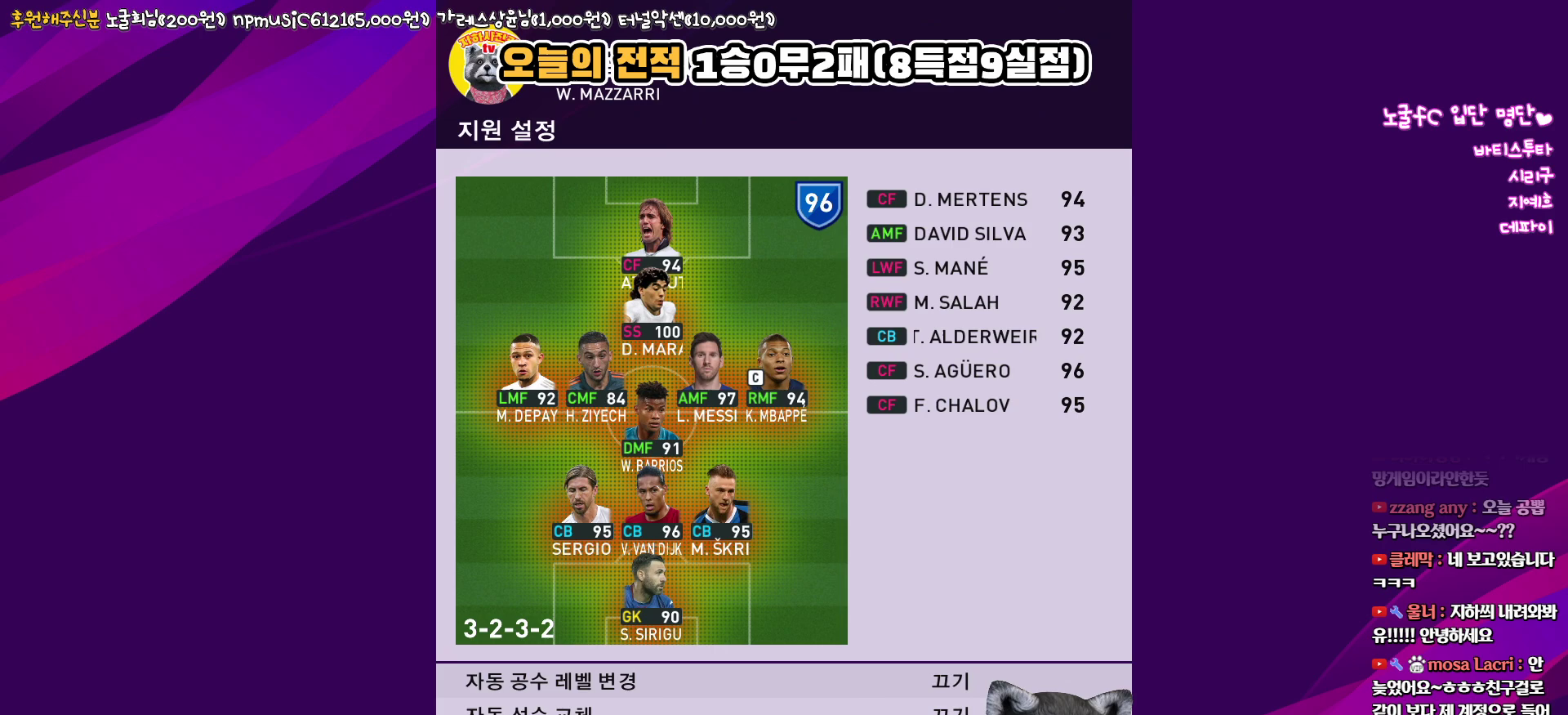
{"buttons": ["CROSS"], "left_stick": "center", "right_stick": "center", "events": [[33, "DPAD_DOWN", "down"], [150, "DPAD_DOWN", "up"], [217, "DPAD_DOWN", "down"], [333, "DPAD_DOWN", "up"], [417, "CROSS", "down"]]}
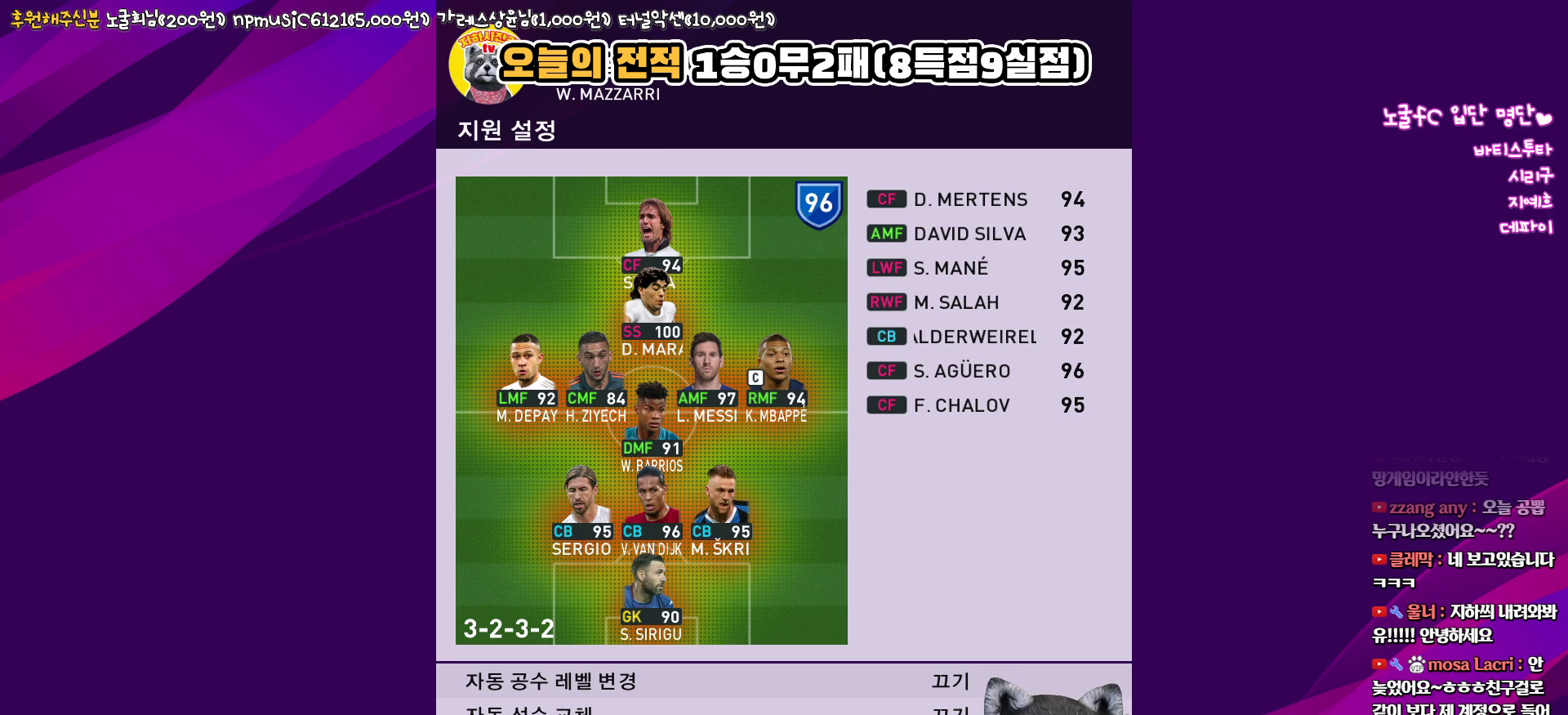
{"buttons": [], "left_stick": "center", "right_stick": "center", "events": [[50, "CROSS", "up"], [133, "CROSS", "down"], [233, "CROSS", "up"]]}
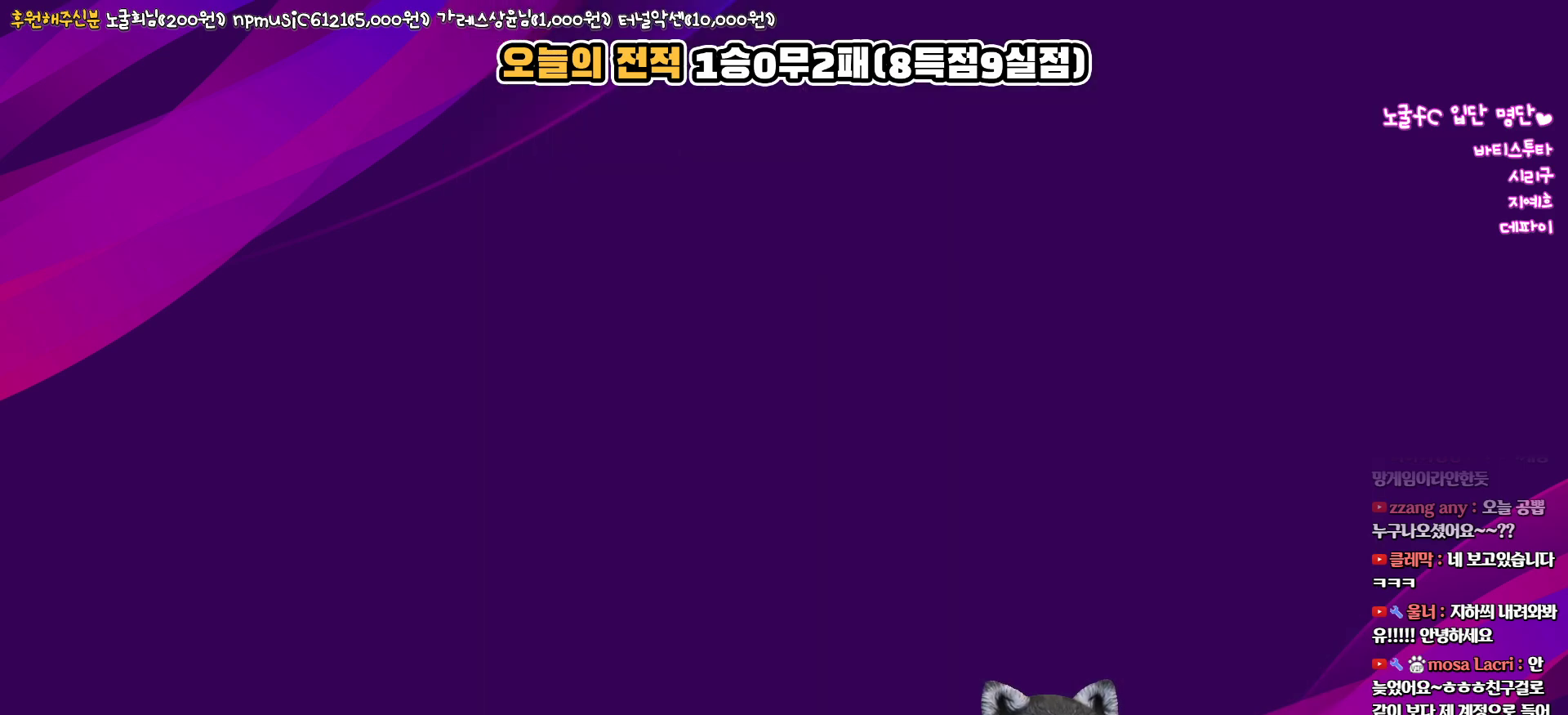
{"buttons": [], "left_stick": "center", "right_stick": "center", "events": []}
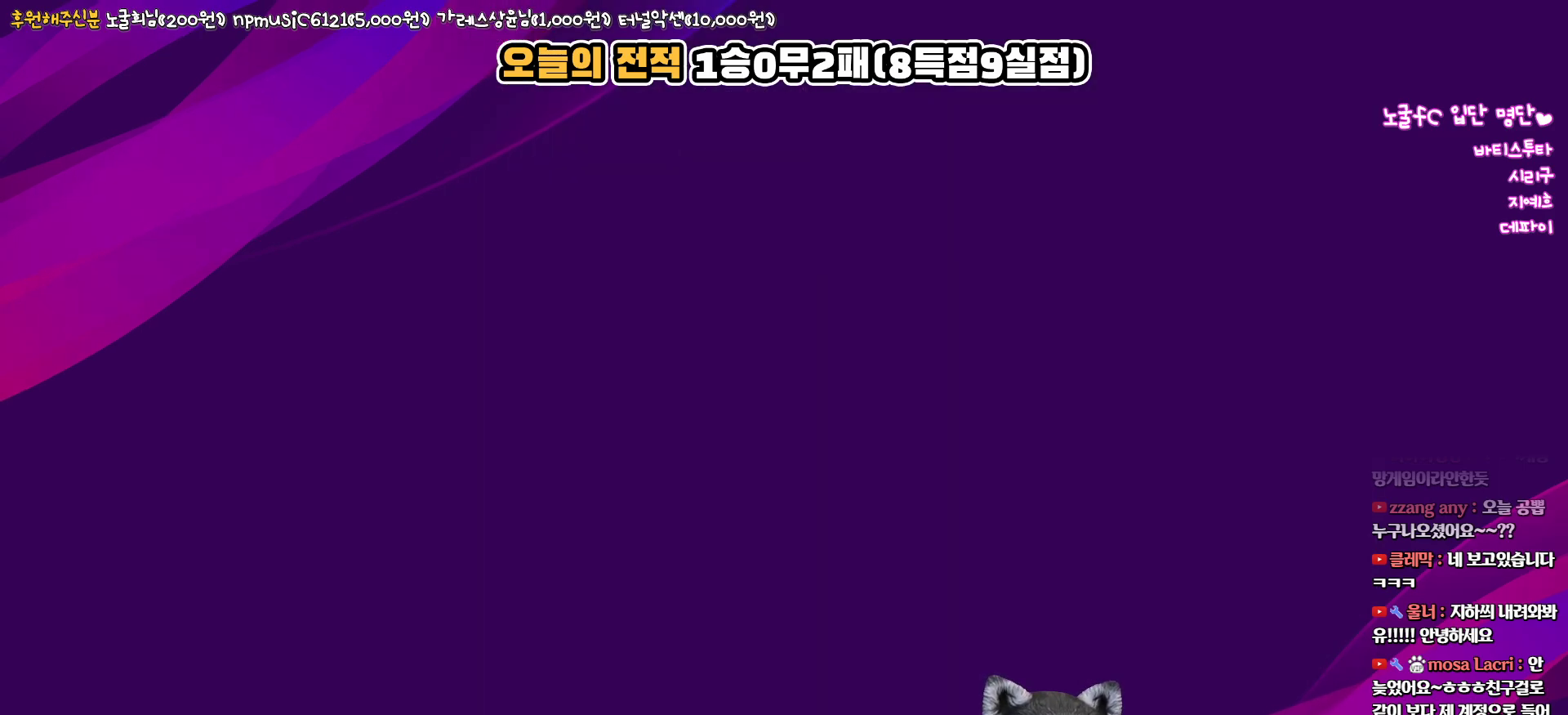
{"buttons": [], "left_stick": "center", "right_stick": "center", "events": []}
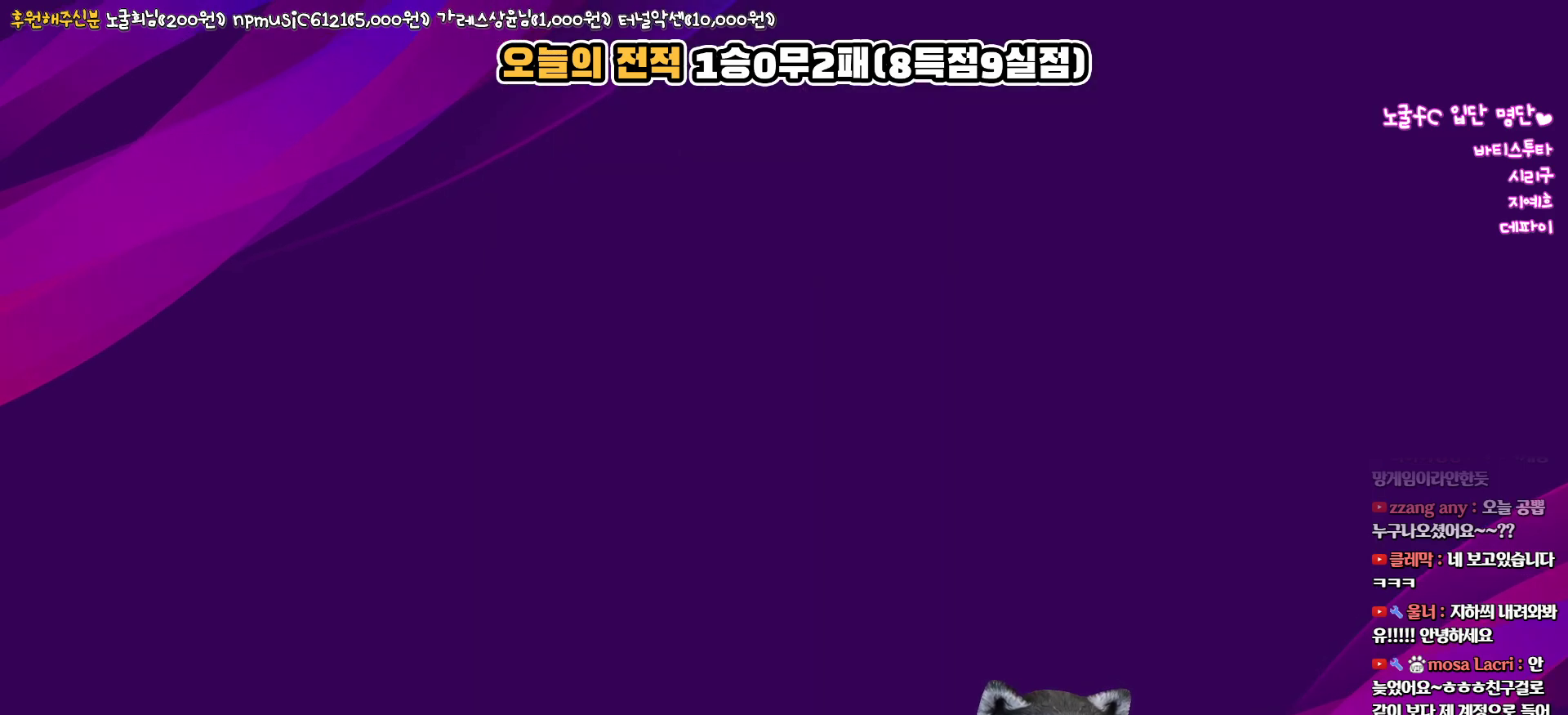
{"buttons": [], "left_stick": "center", "right_stick": "center", "events": []}
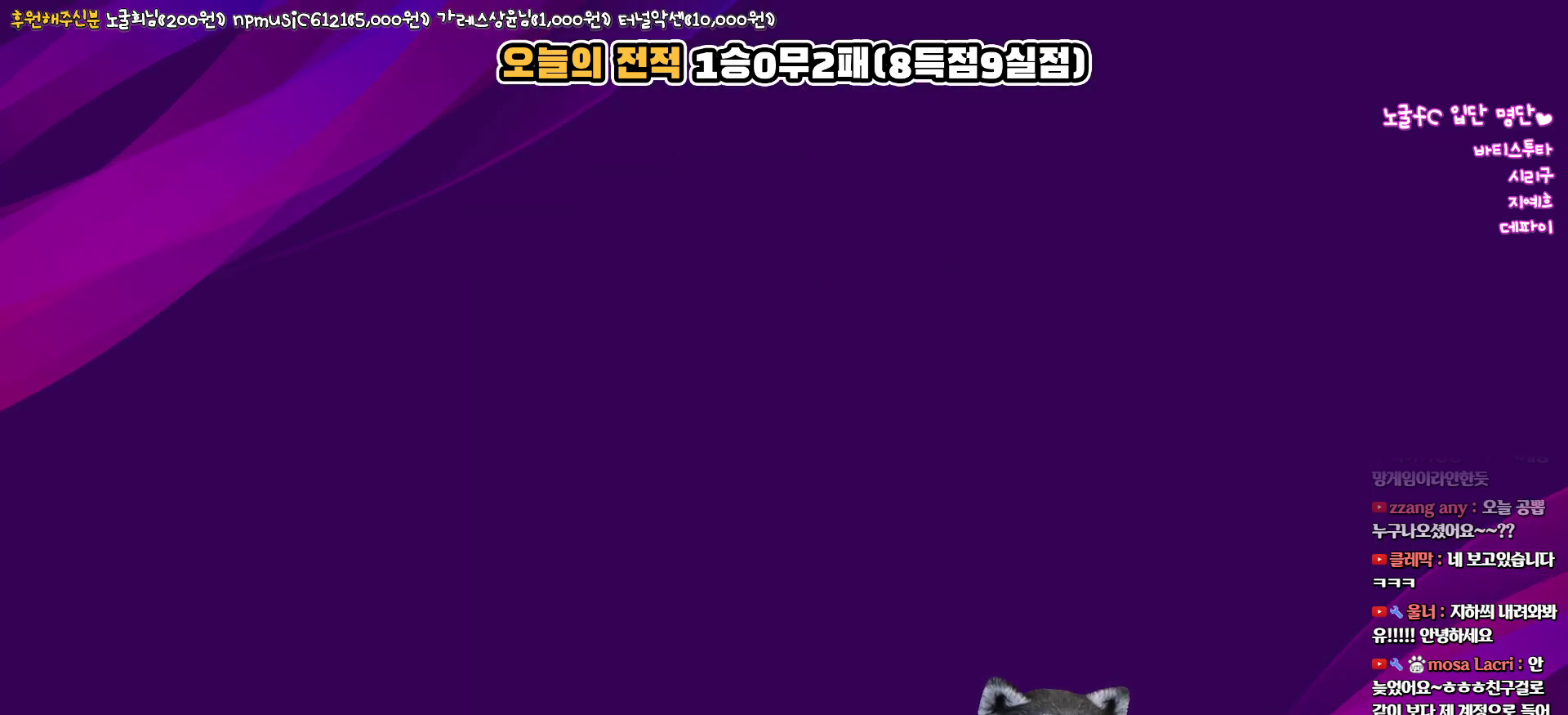
{"buttons": [], "left_stick": "center", "right_stick": "center", "events": []}
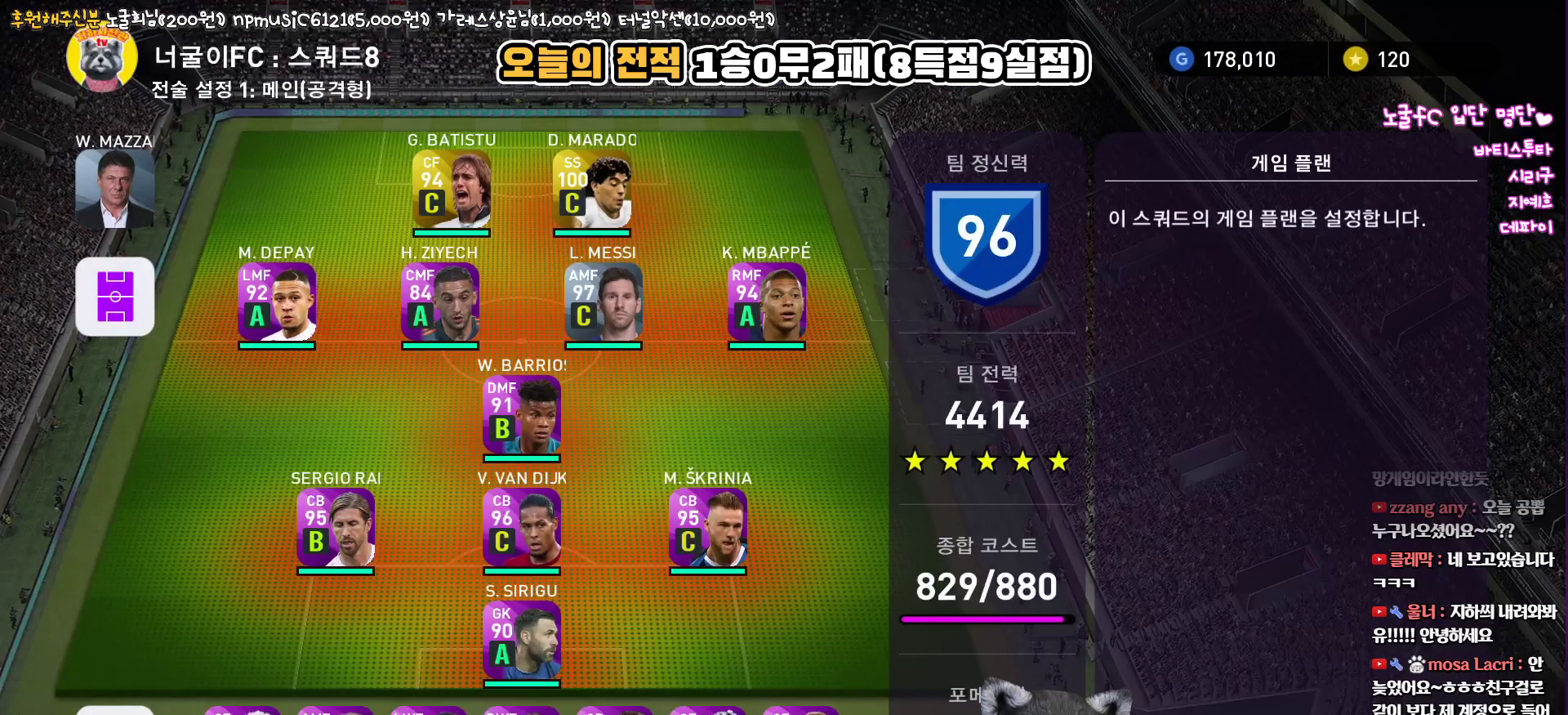
{"buttons": [], "left_stick": "center", "right_stick": "center", "events": [[250, "DPAD_RIGHT", "down"], [383, "DPAD_RIGHT", "up"]]}
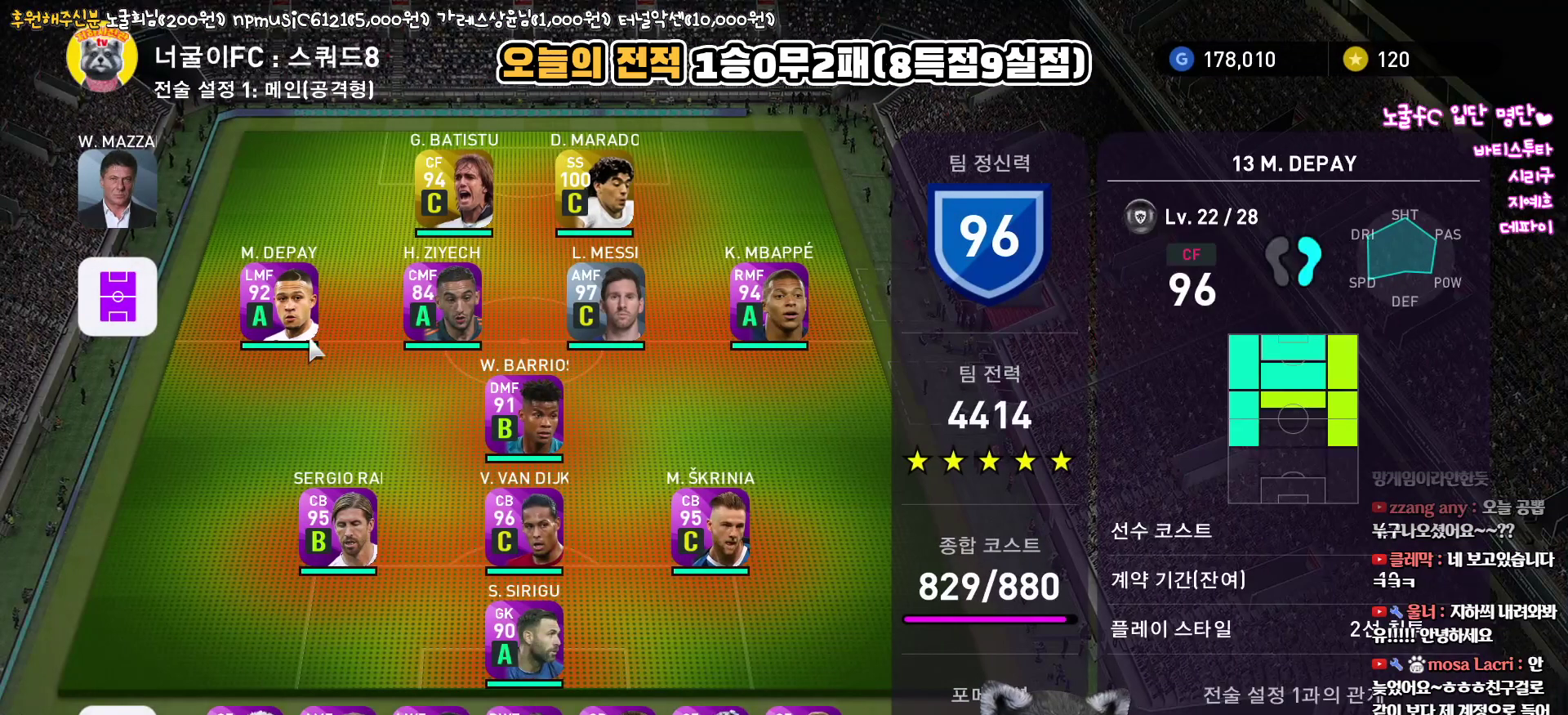
{"buttons": [], "left_stick": "center", "right_stick": "center", "events": [[200, "DPAD_RIGHT", "down"], [300, "DPAD_RIGHT", "up"]]}
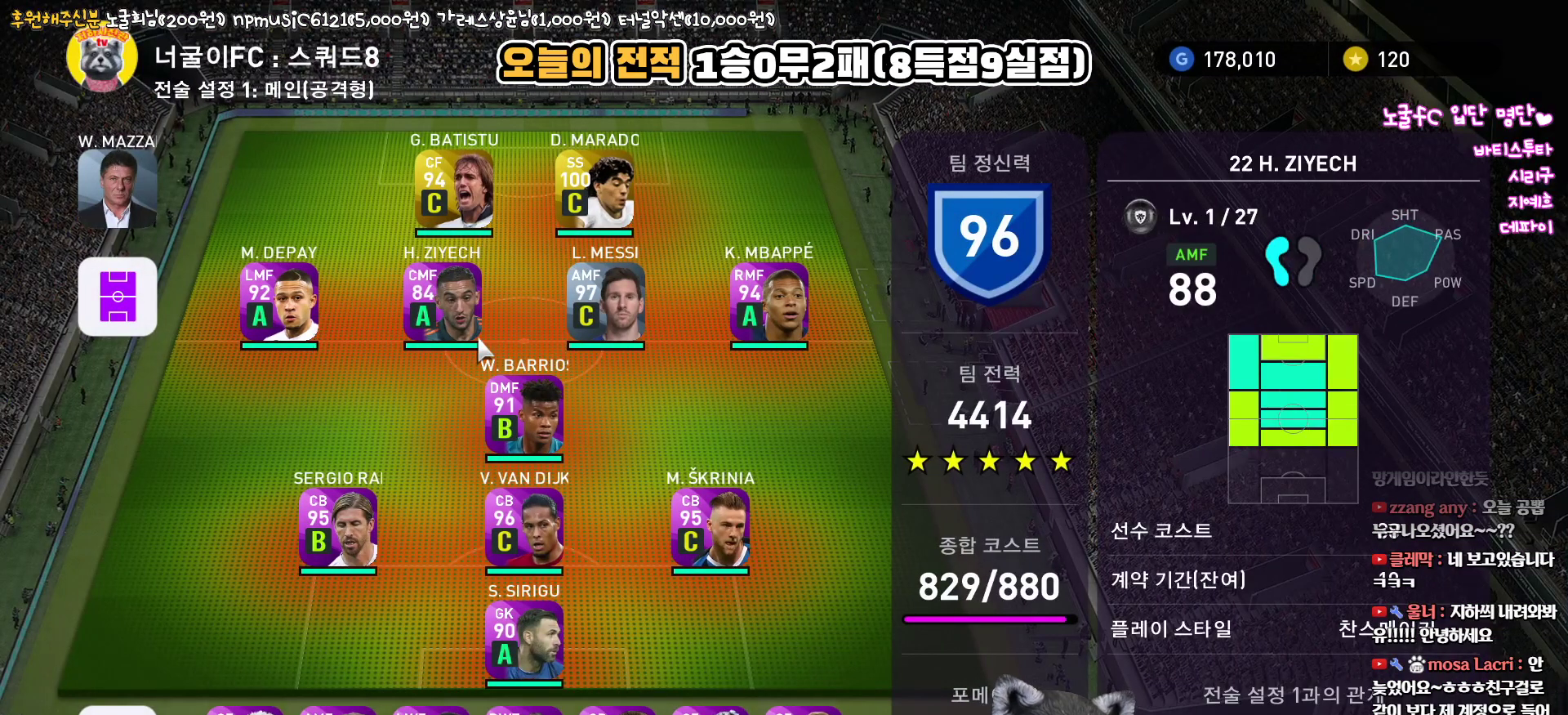
{"buttons": [], "left_stick": "center", "right_stick": "center", "events": []}
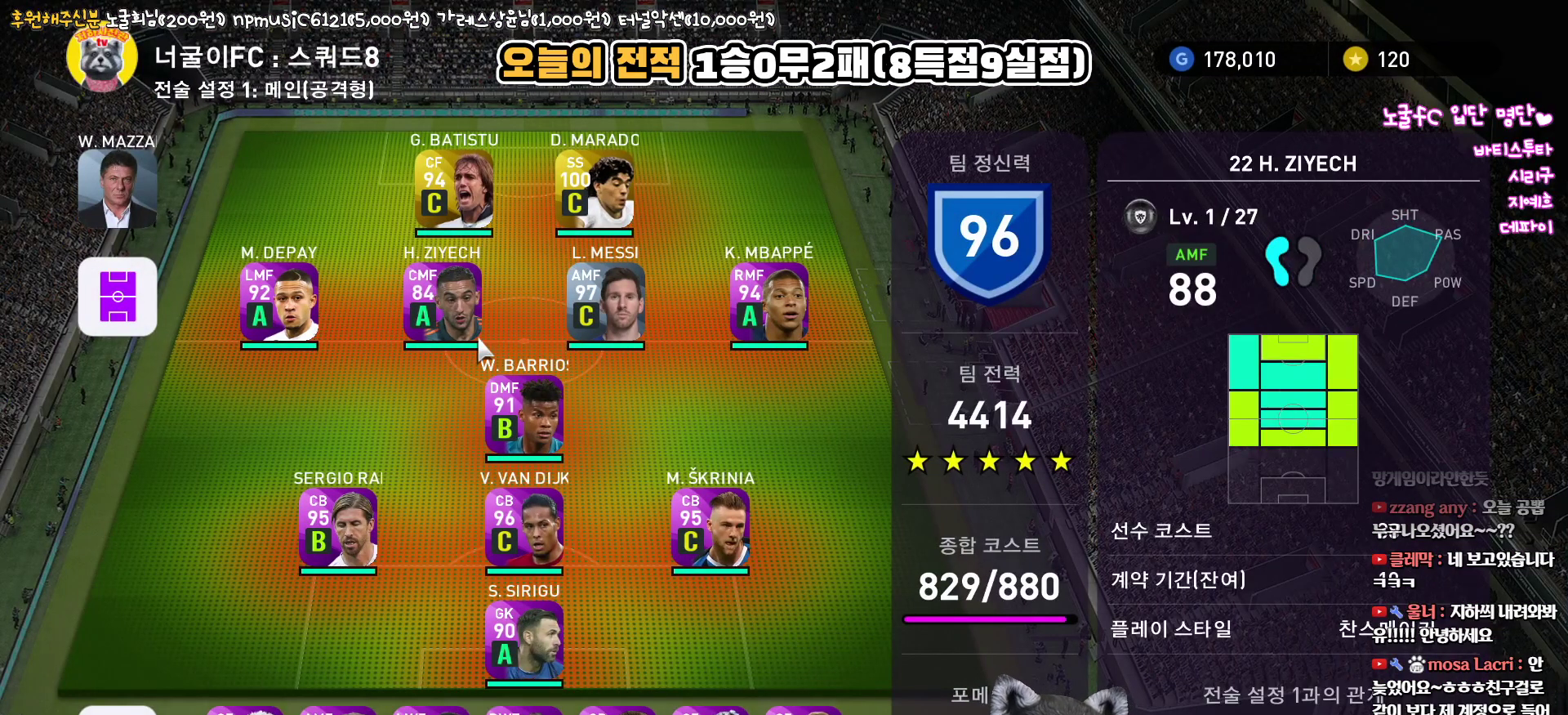
{"buttons": [], "left_stick": "center", "right_stick": "center", "events": []}
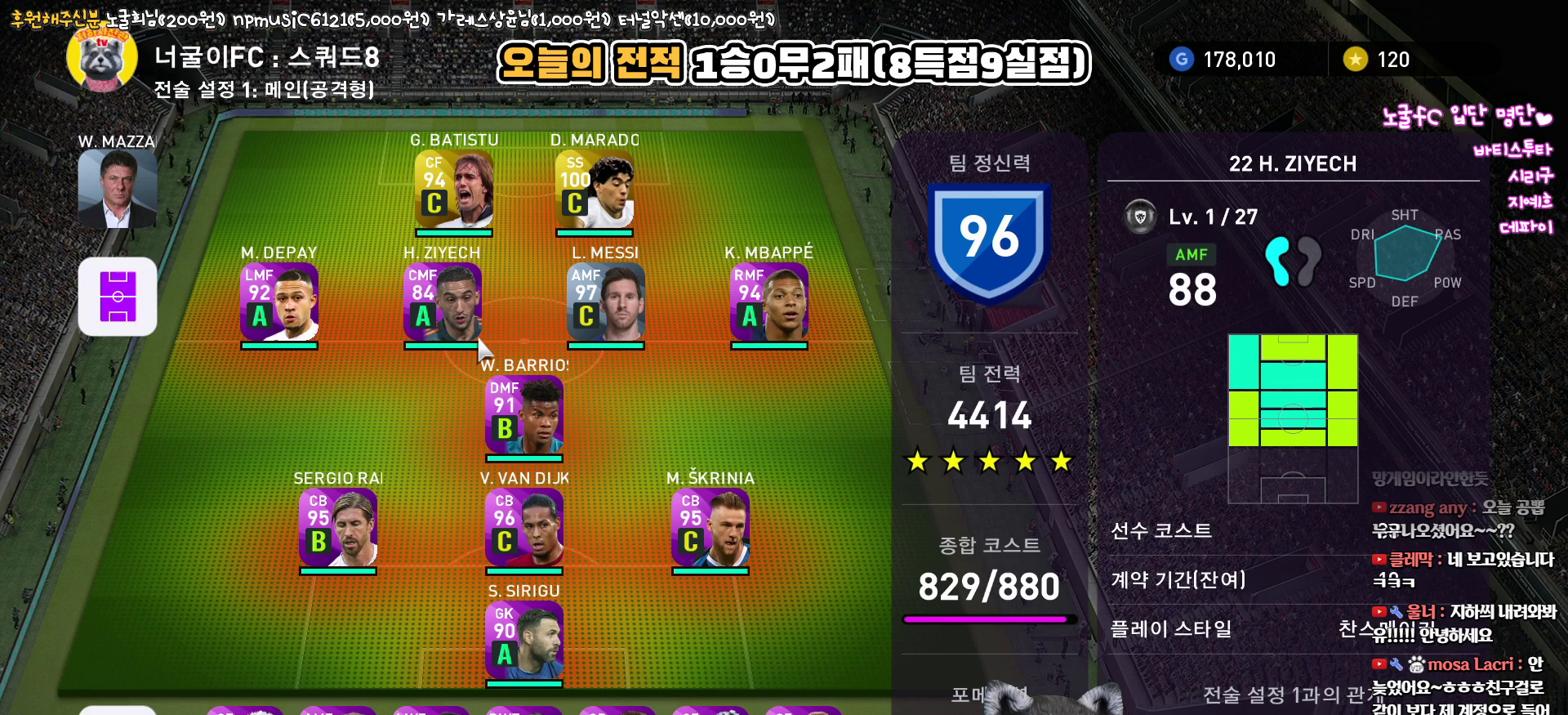
{"buttons": ["DPAD_LEFT"], "left_stick": "center", "right_stick": "center", "events": [[500, "DPAD_LEFT", "down"]]}
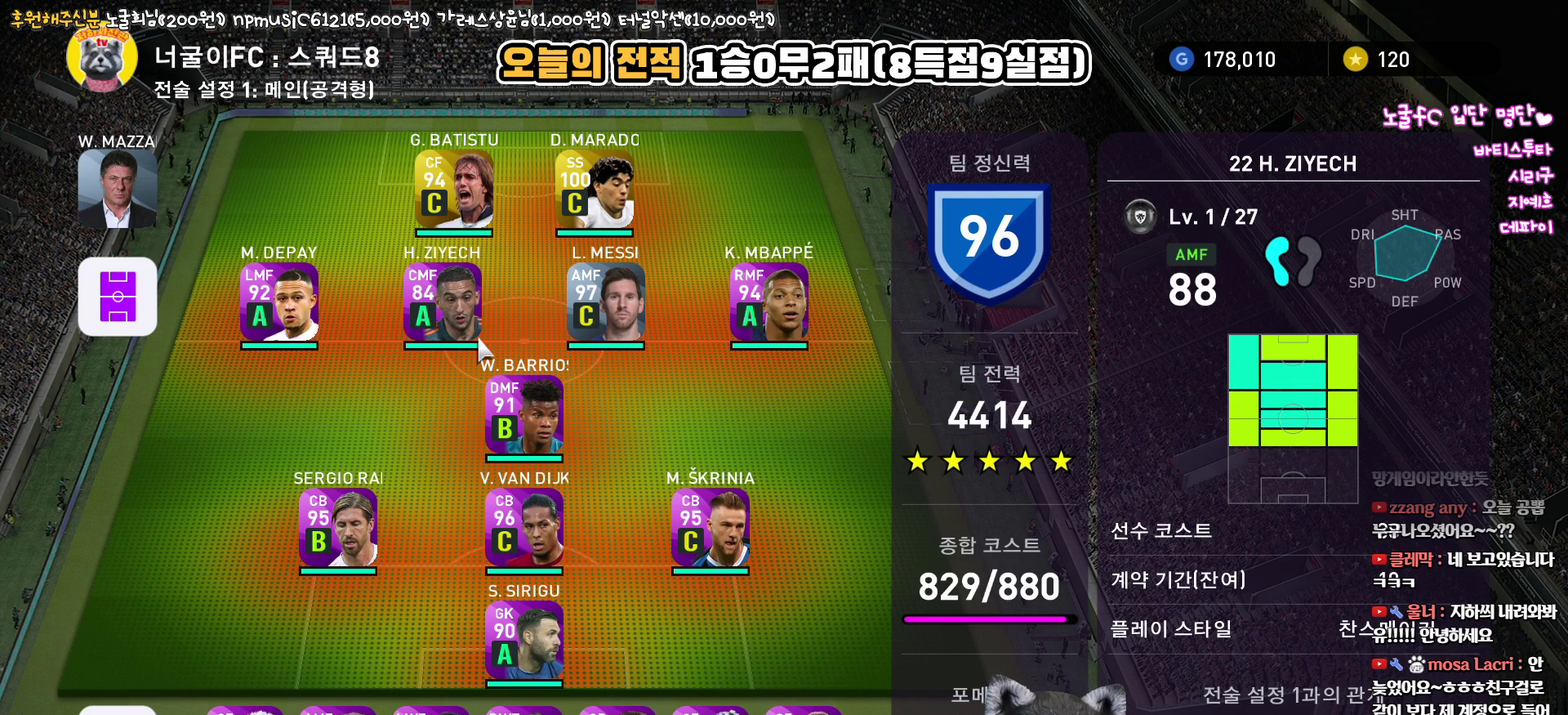
{"buttons": [], "left_stick": "center", "right_stick": "center", "events": [[83, "DPAD_LEFT", "up"], [200, "DPAD_DOWN", "down"], [300, "DPAD_DOWN", "up"]]}
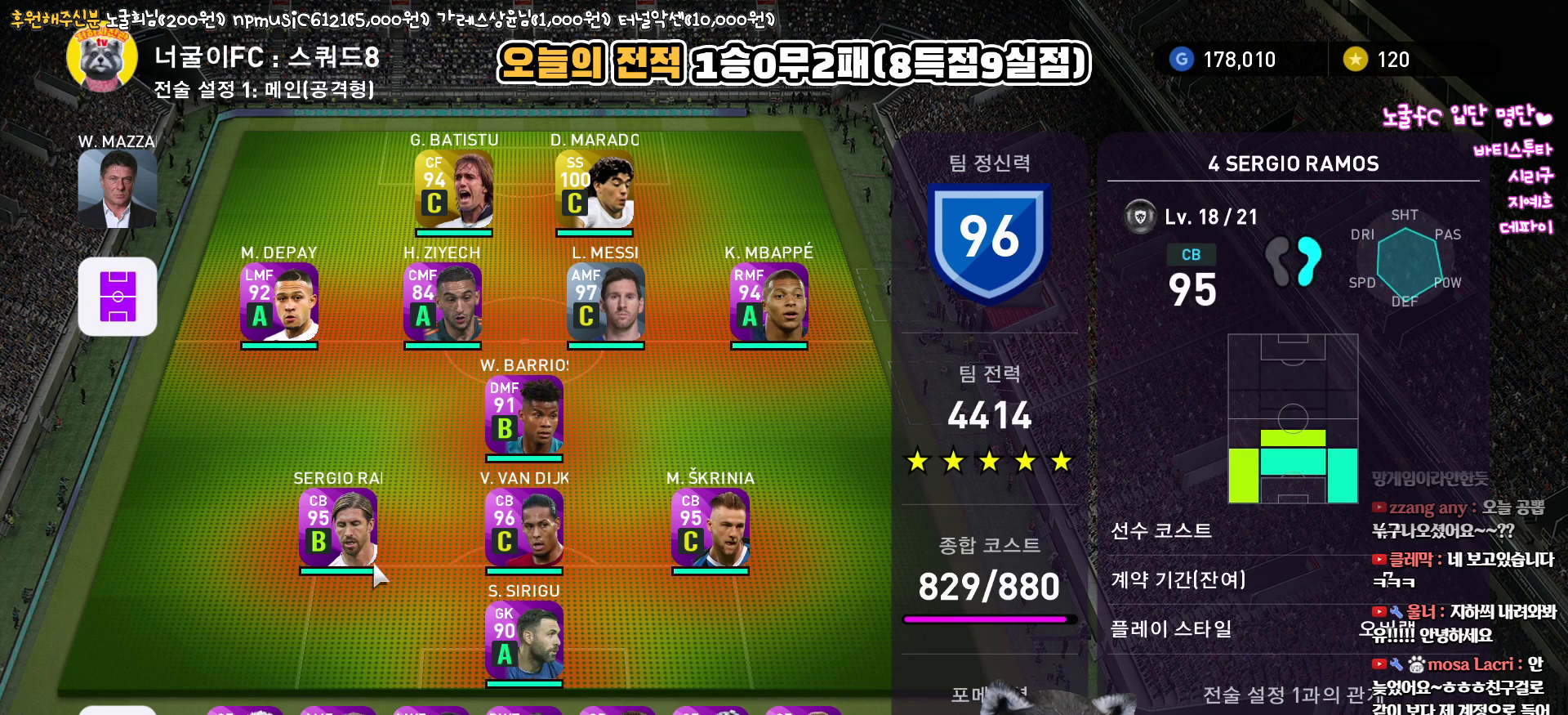
{"buttons": [], "left_stick": "center", "right_stick": "center", "events": [[67, "DPAD_UP", "down"], [150, "DPAD_UP", "up"], [300, "DPAD_RIGHT", "down"], [400, "DPAD_RIGHT", "up"]]}
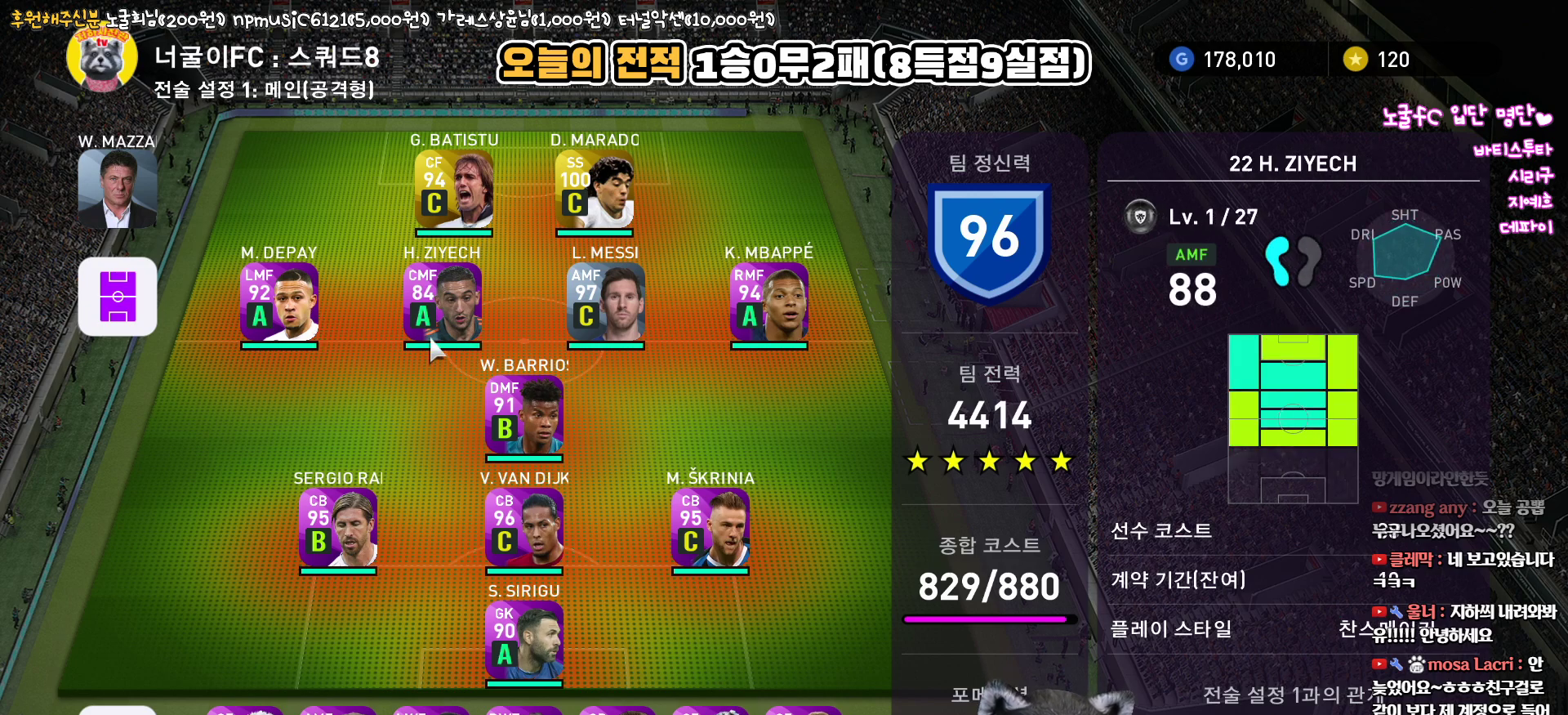
{"buttons": [], "left_stick": "center", "right_stick": "center", "events": [[150, "DPAD_RIGHT", "down"], [267, "DPAD_RIGHT", "up"]]}
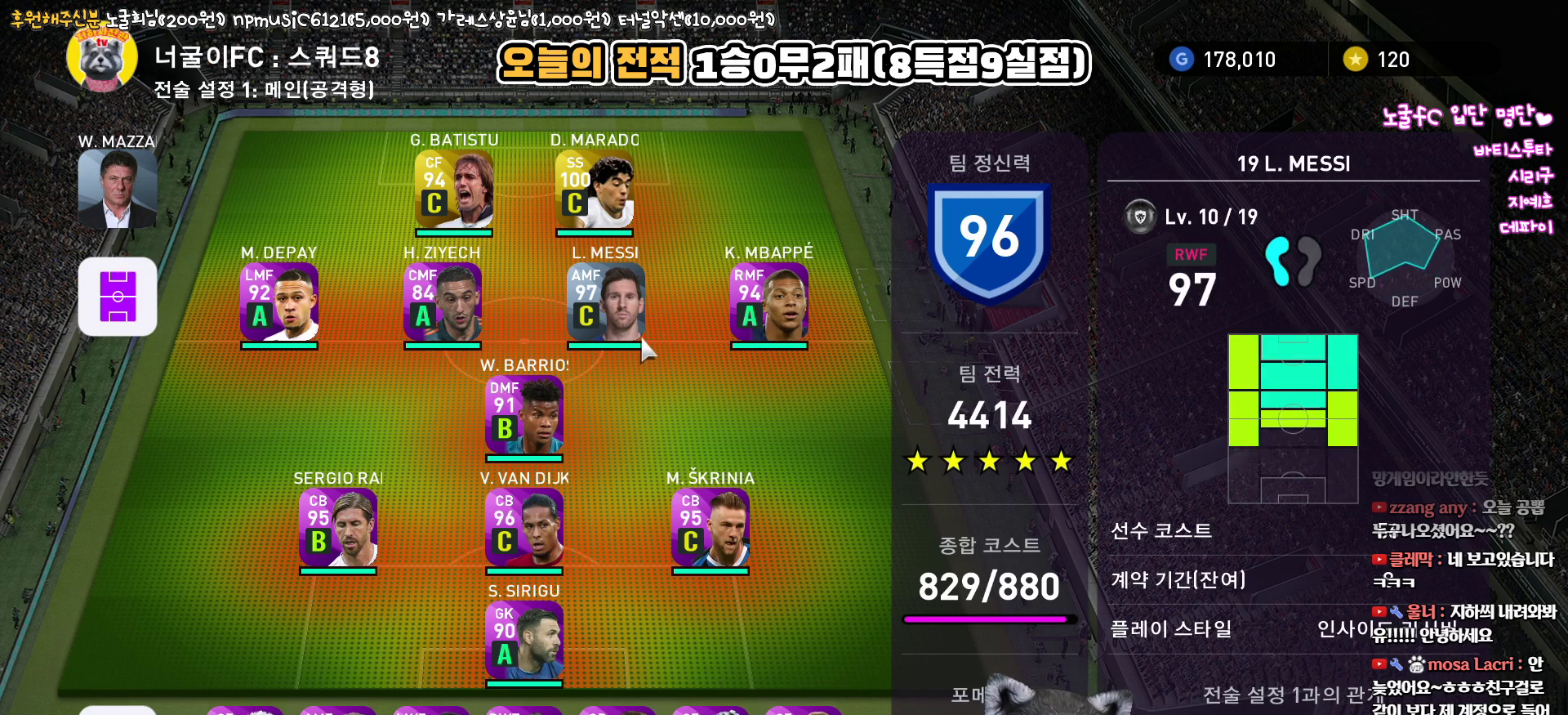
{"buttons": [], "left_stick": "center", "right_stick": "center", "events": [[283, "CROSS", "down"], [433, "CROSS", "up"]]}
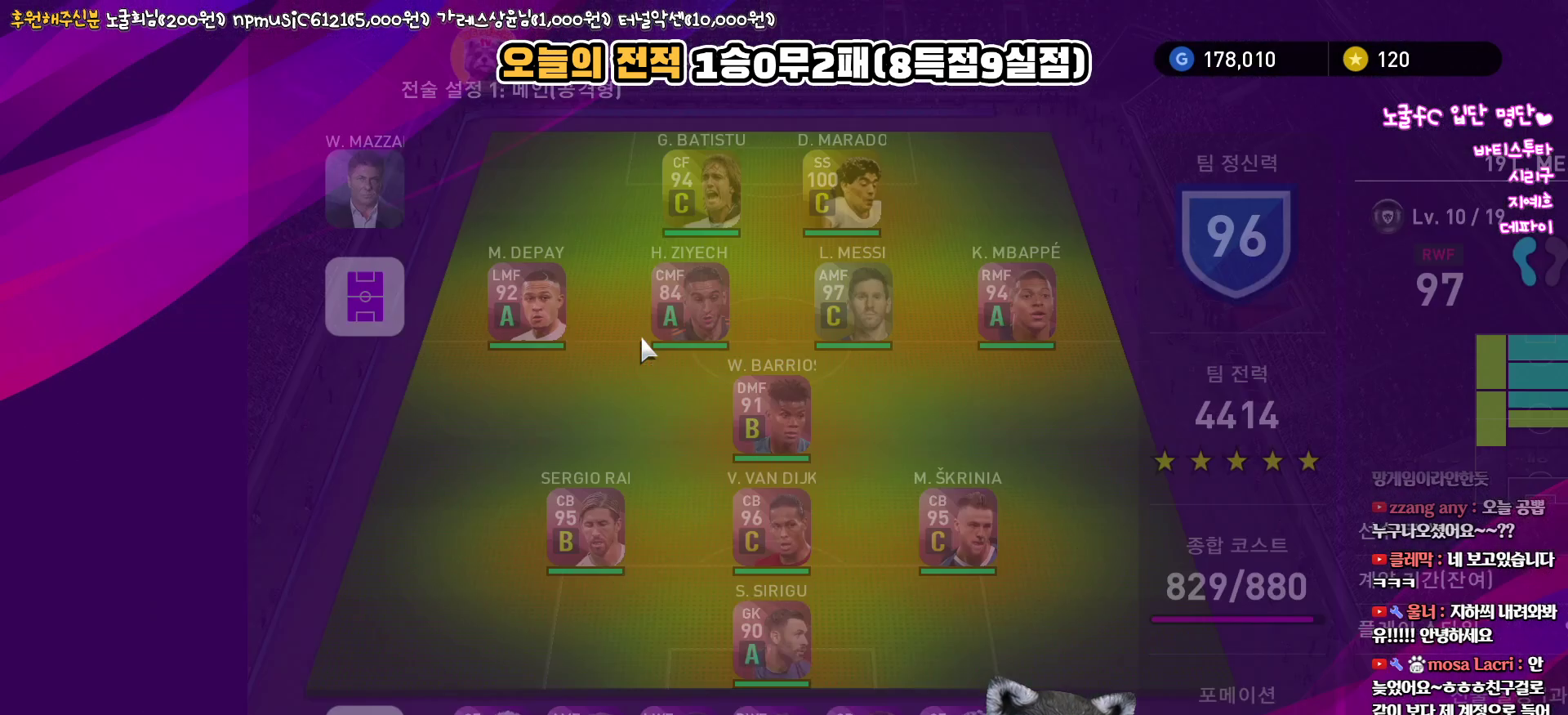
{"buttons": [], "left_stick": "center", "right_stick": "center", "events": []}
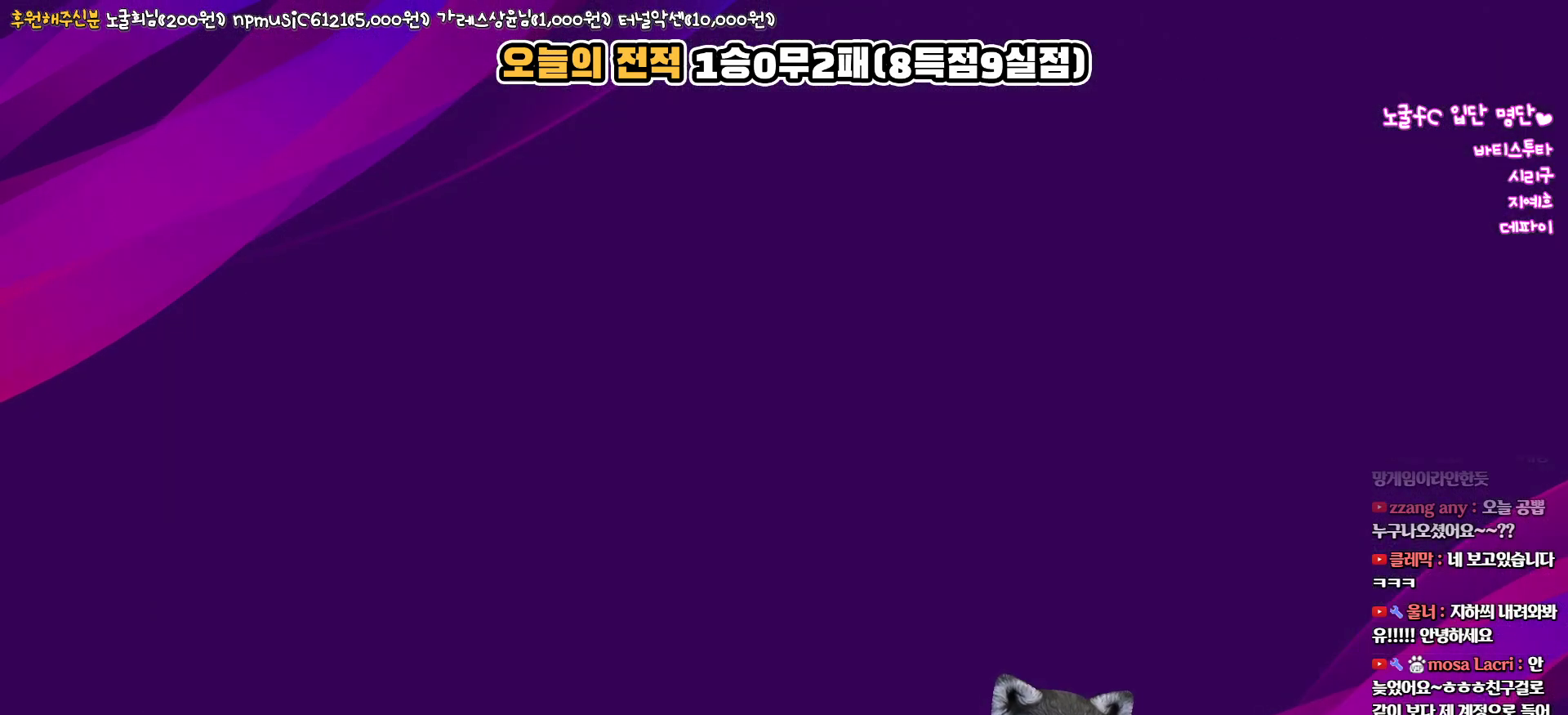
{"buttons": [], "left_stick": "center", "right_stick": "center", "events": []}
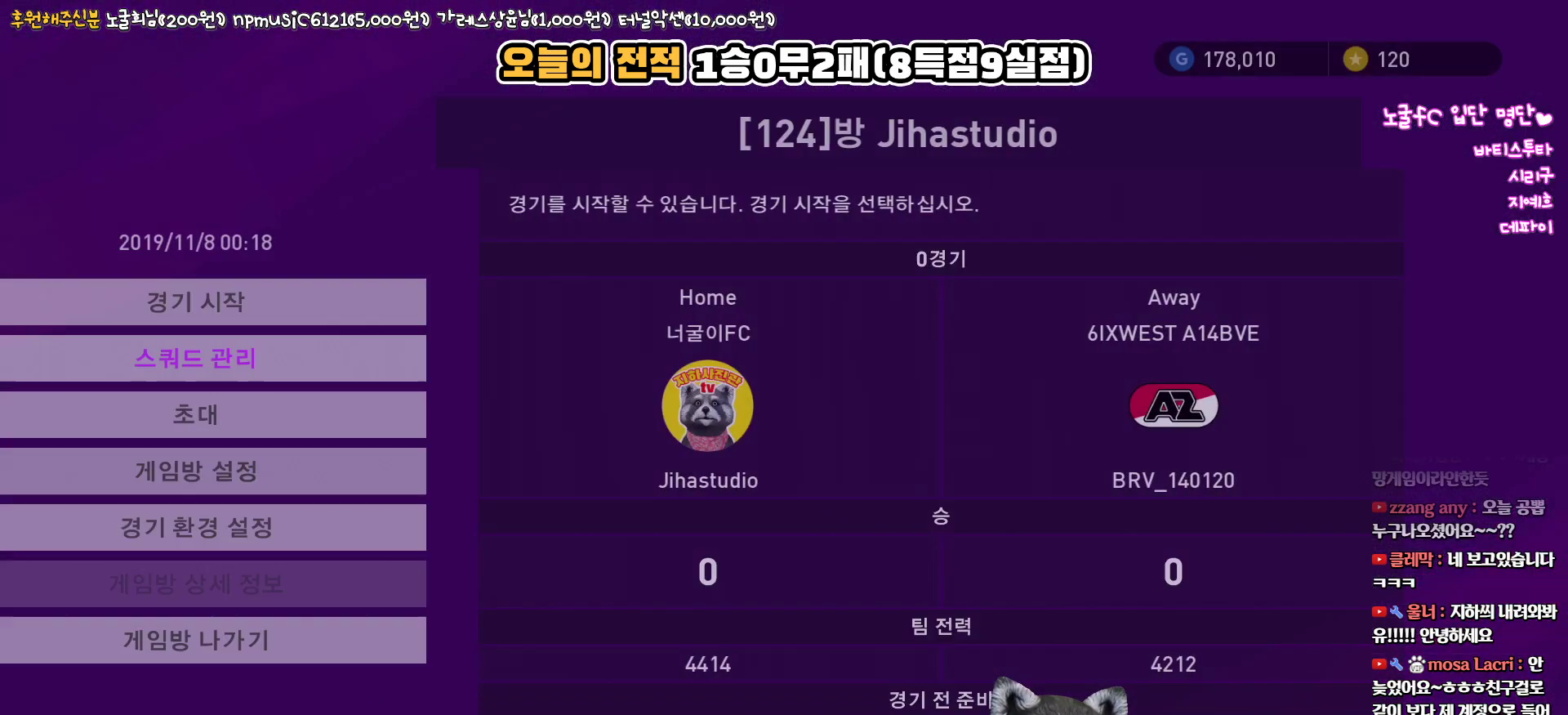
{"buttons": [], "left_stick": "center", "right_stick": "center", "events": []}
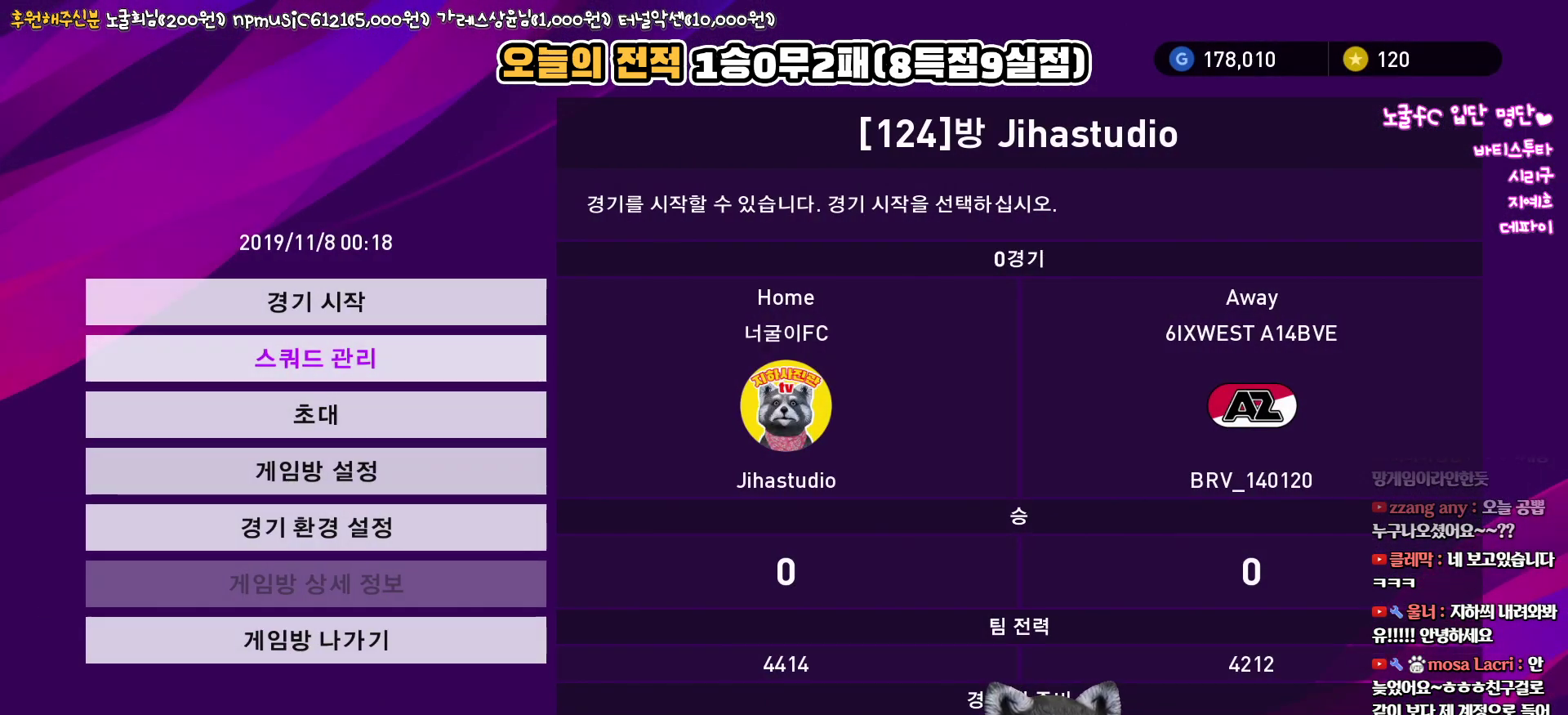
{"buttons": [], "left_stick": "center", "right_stick": "center", "events": [[67, "DPAD_UP", "down"], [167, "DPAD_UP", "up"], [367, "CIRCLE", "down"], [483, "CIRCLE", "up"]]}